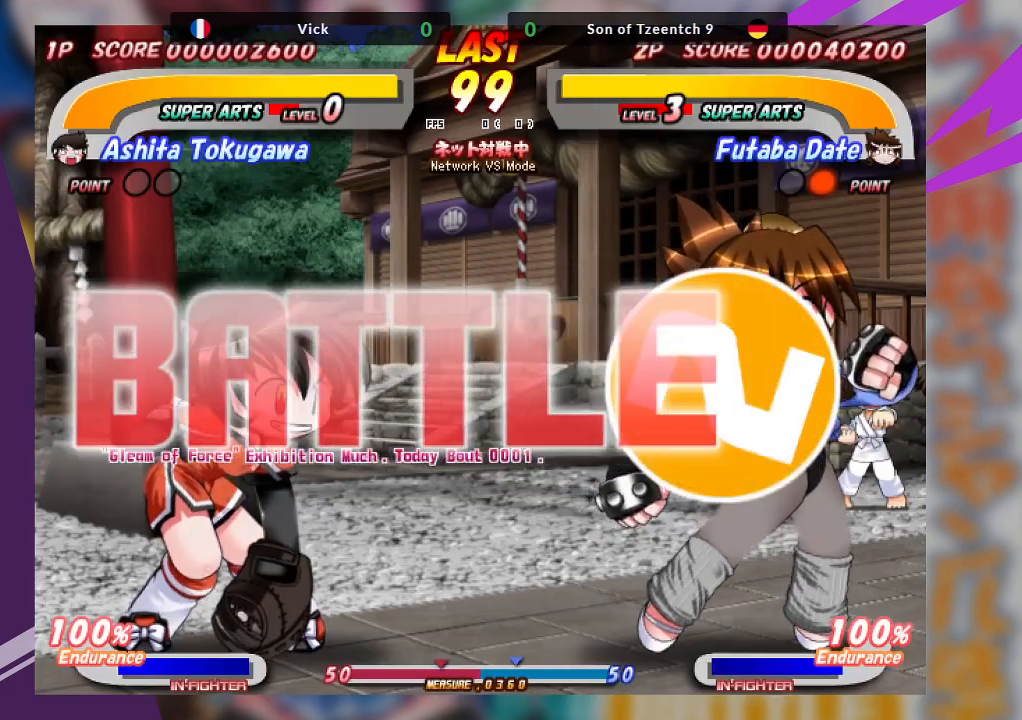
Gameplay with a controller (arcade stick); each line is a JSON object with the inputs held at the frame after it. "events" lists button and stick changes between this image and that frame as [ms after this image, input, new state], when the widget could be followed in between. Not read: L3 R3 other_buttons.
{"buttons": [], "left_stick": "right", "events": [[483, "left_stick", "right"]]}
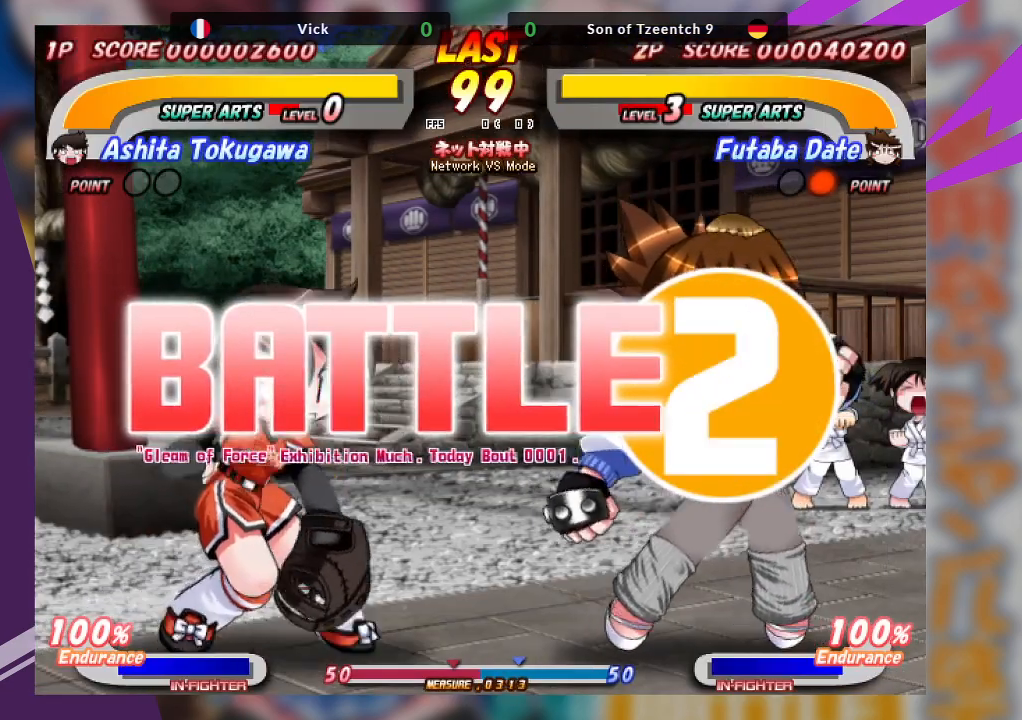
{"buttons": [], "left_stick": "left", "events": [[233, "left_stick", "left"]]}
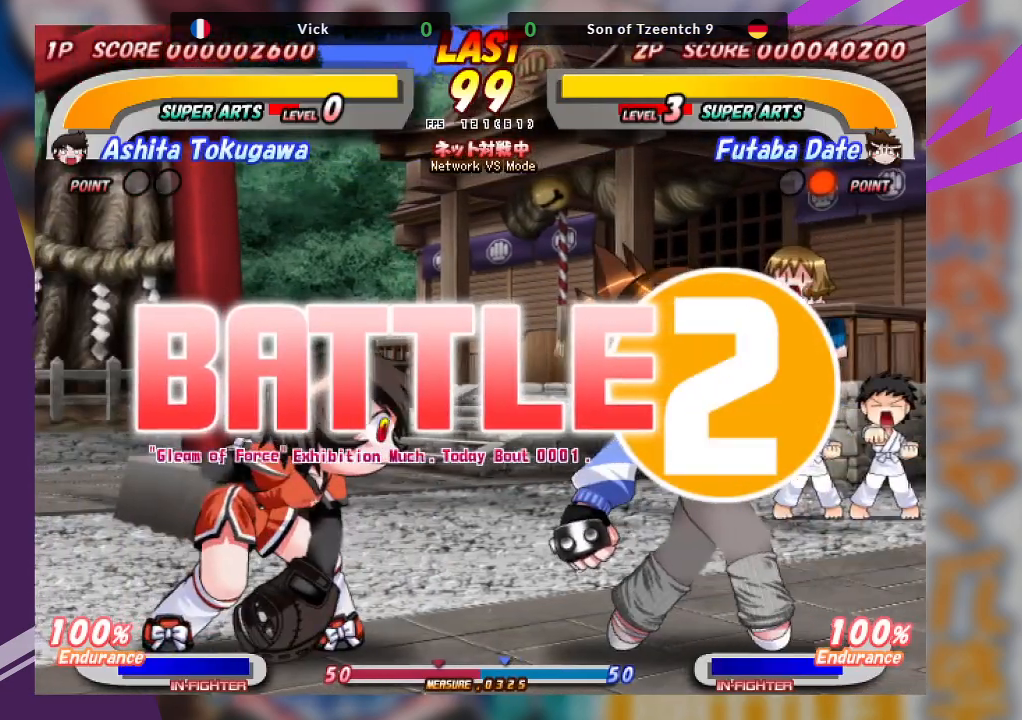
{"buttons": [], "left_stick": "right", "events": [[150, "left_stick", "center"], [200, "left_stick", "right"]]}
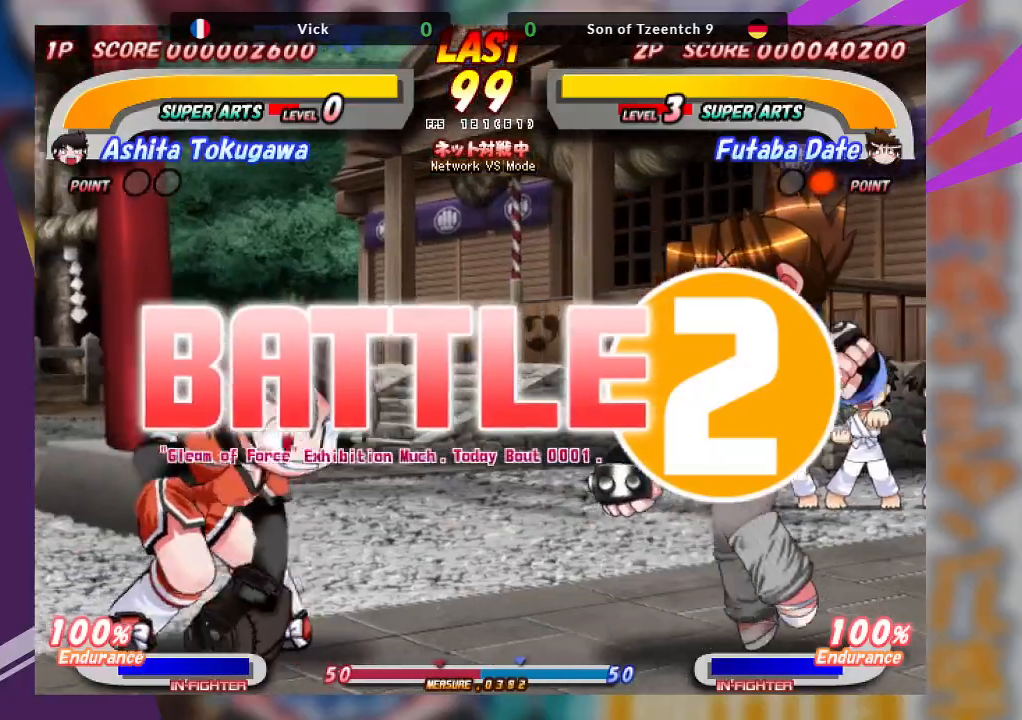
{"buttons": [], "left_stick": "right", "events": [[67, "left_stick", "center"], [117, "left_stick", "left"], [400, "left_stick", "center"], [450, "left_stick", "right"]]}
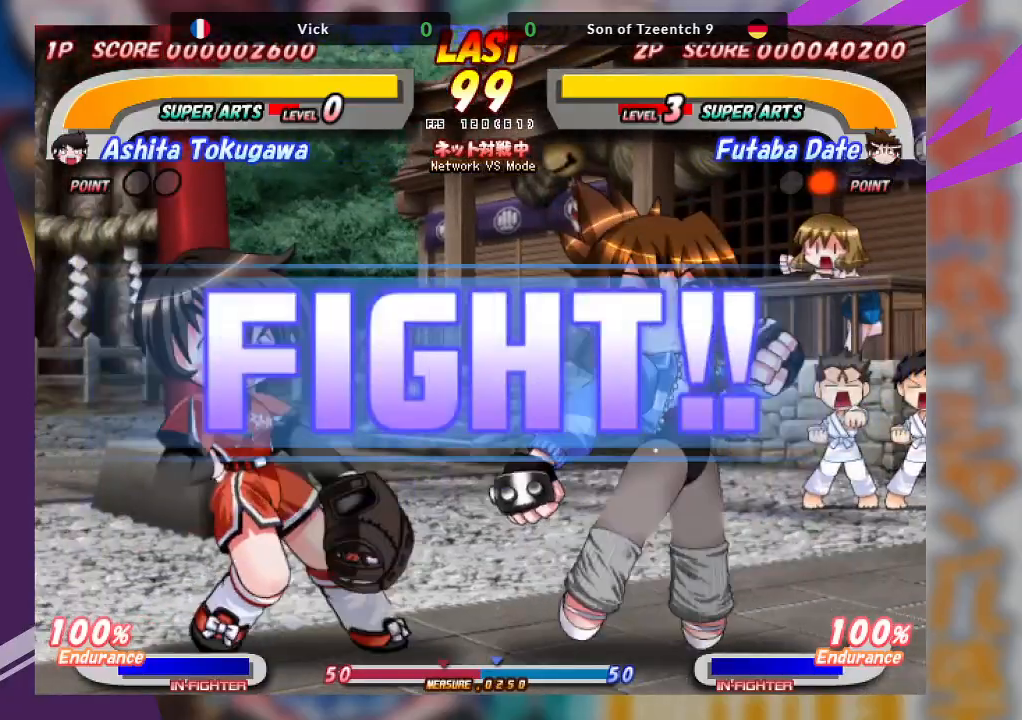
{"buttons": [], "left_stick": "right", "events": [[333, "left_stick", "center"], [483, "left_stick", "right"]]}
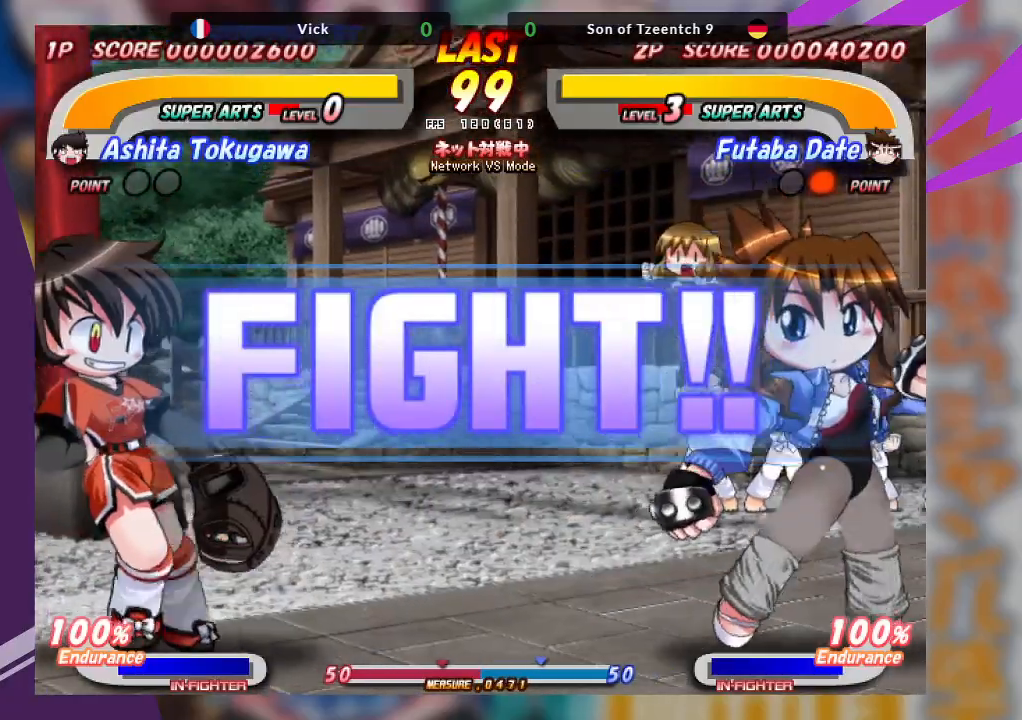
{"buttons": [], "left_stick": "left", "events": [[133, "left_stick", "center"], [217, "left_stick", "left"]]}
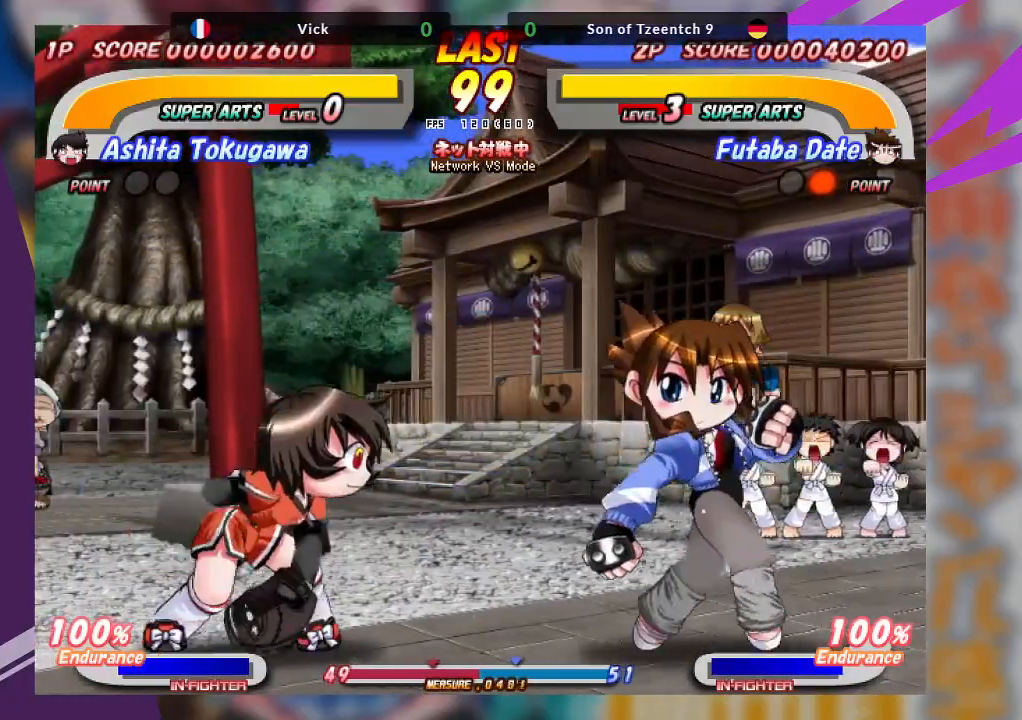
{"buttons": ["CROSS"], "left_stick": "center", "events": [[17, "left_stick", "center"], [67, "left_stick", "right"], [167, "CROSS", "down"], [250, "left_stick", "center"]]}
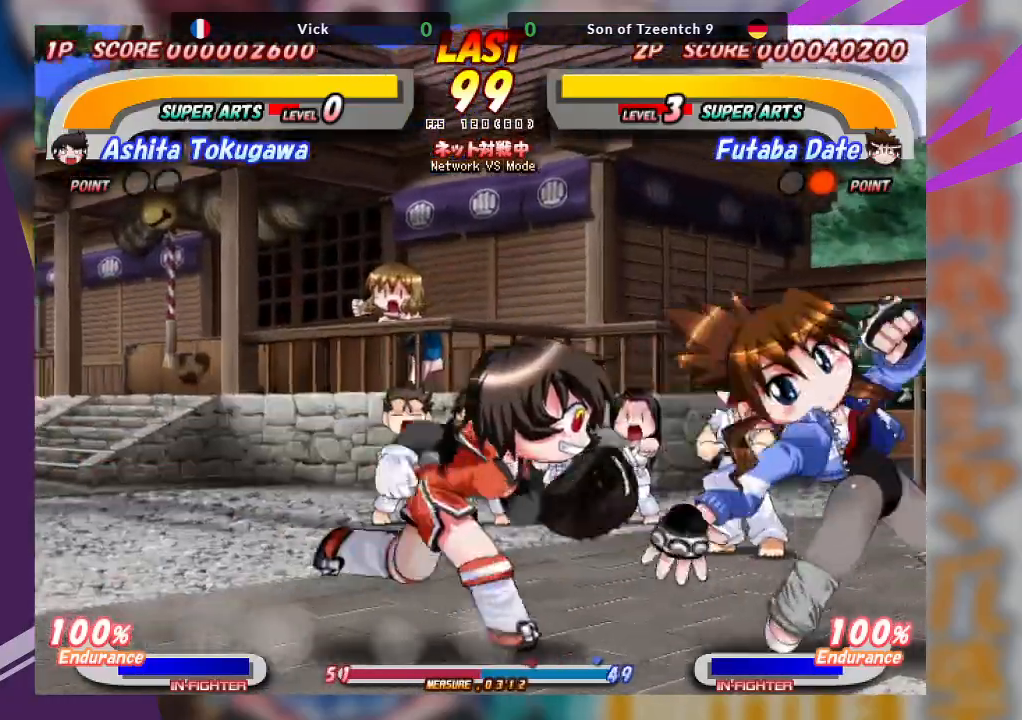
{"buttons": ["CROSS"], "left_stick": "left", "events": [[200, "CROSS", "up"], [250, "left_stick", "left"], [317, "CROSS", "down"]]}
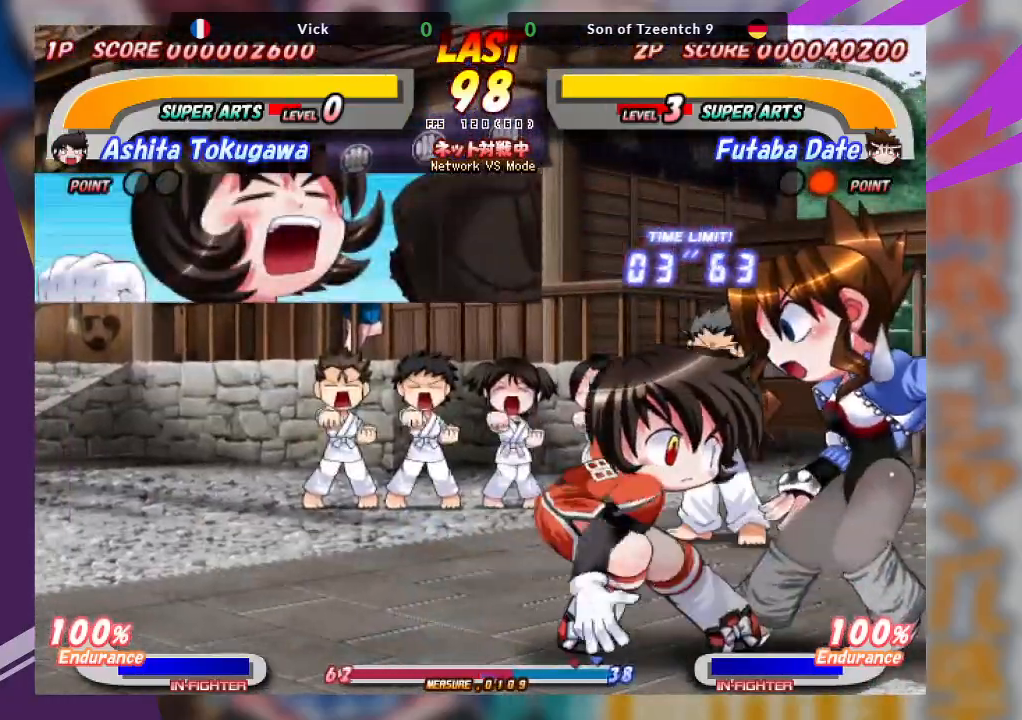
{"buttons": ["CROSS"], "left_stick": "center", "events": [[100, "CROSS", "up"], [200, "CROSS", "down"], [317, "left_stick", "center"]]}
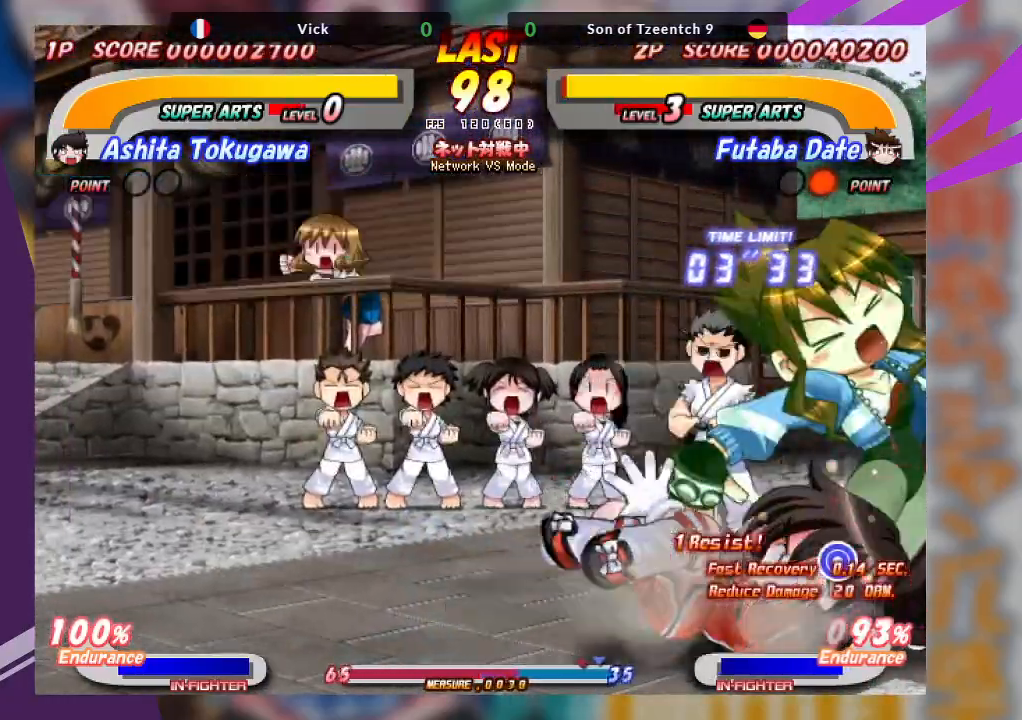
{"buttons": ["CROSS"], "left_stick": "center", "events": []}
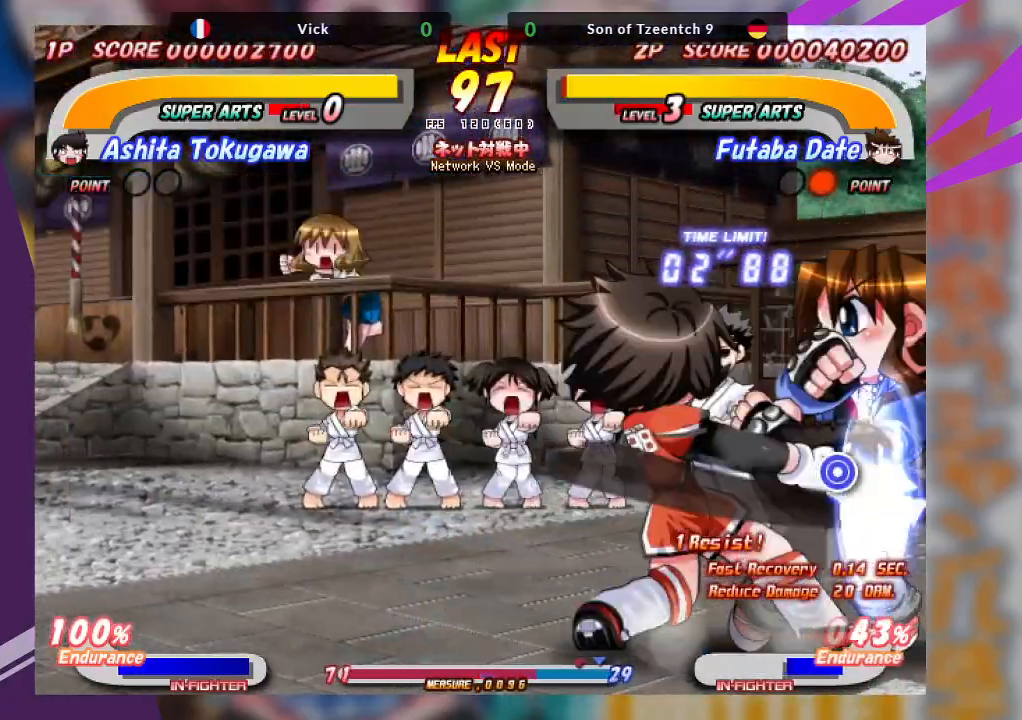
{"buttons": [], "left_stick": "left", "events": [[383, "CROSS", "up"], [467, "left_stick", "left"]]}
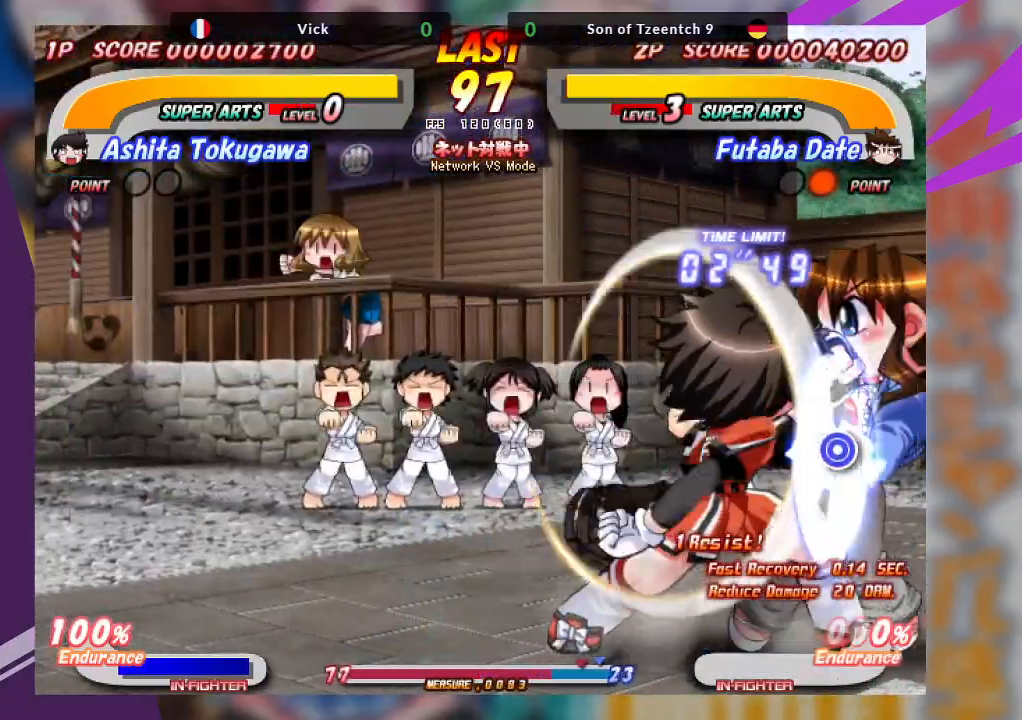
{"buttons": ["CROSS"], "left_stick": "left", "events": [[50, "CROSS", "down"], [217, "CROSS", "up"], [450, "CROSS", "down"]]}
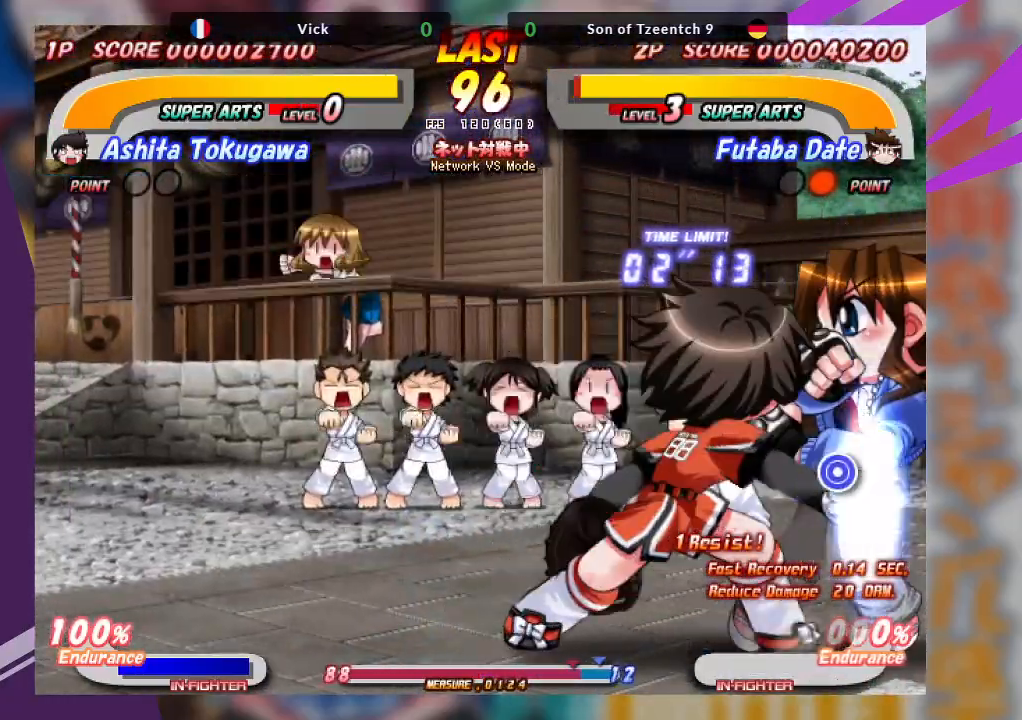
{"buttons": [], "left_stick": "left", "events": [[50, "CROSS", "up"], [167, "CROSS", "down"], [400, "CROSS", "up"]]}
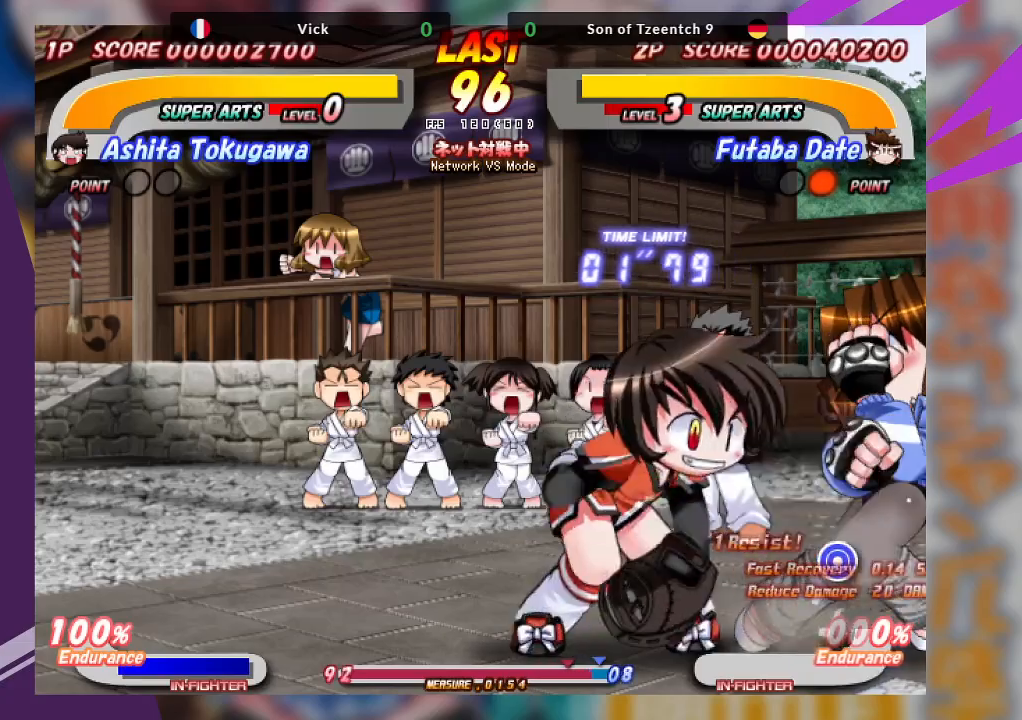
{"buttons": ["CROSS"], "left_stick": "left", "events": [[33, "CROSS", "down"], [133, "CROSS", "up"], [200, "CROSS", "down"]]}
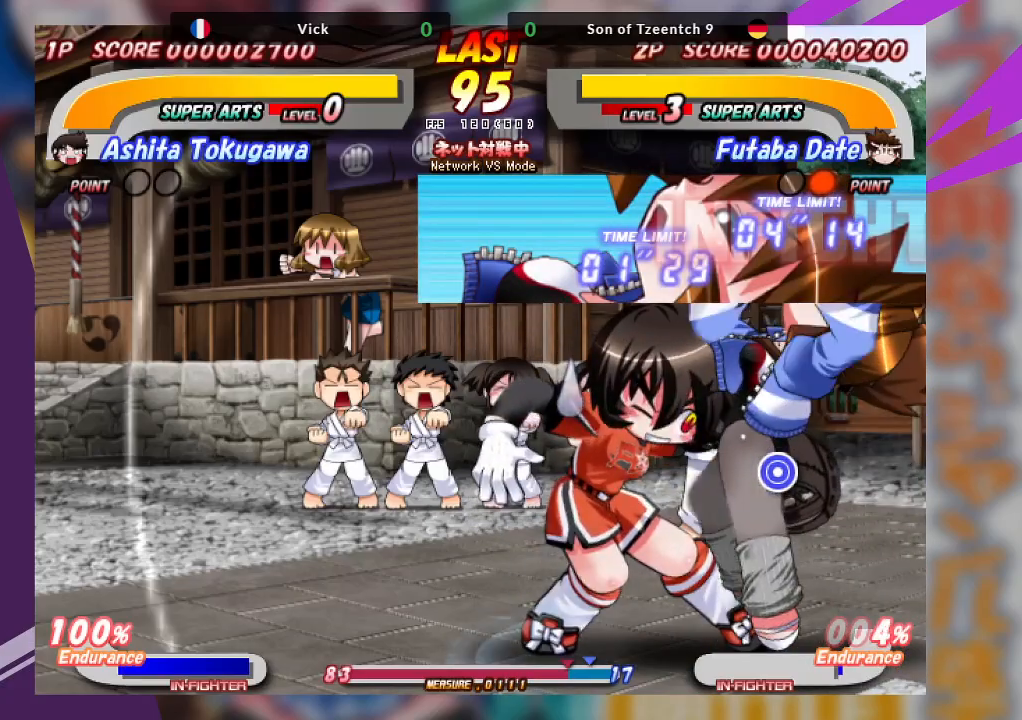
{"buttons": ["TRIANGLE"], "left_stick": "down-left", "events": [[17, "CROSS", "up"], [117, "left_stick", "down-left"], [133, "TRIANGLE", "down"], [250, "TRIANGLE", "up"], [300, "TRIANGLE", "down"], [383, "TRIANGLE", "up"], [450, "TRIANGLE", "down"]]}
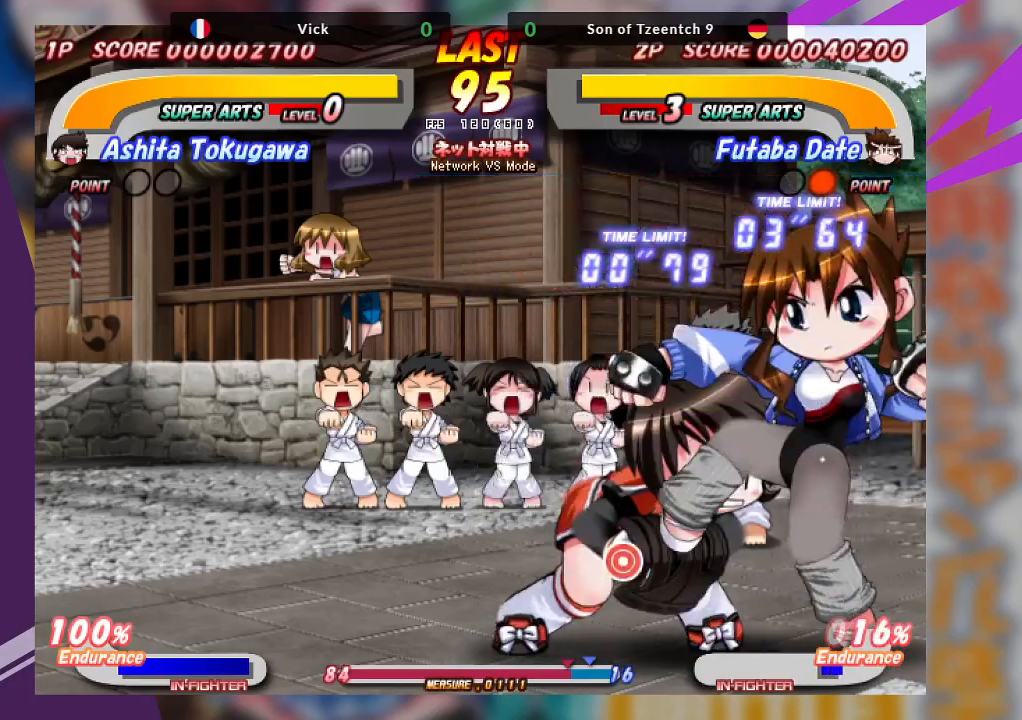
{"buttons": [], "left_stick": "center", "events": [[67, "TRIANGLE", "up"], [117, "TRIANGLE", "down"], [200, "left_stick", "center"], [217, "TRIANGLE", "up"]]}
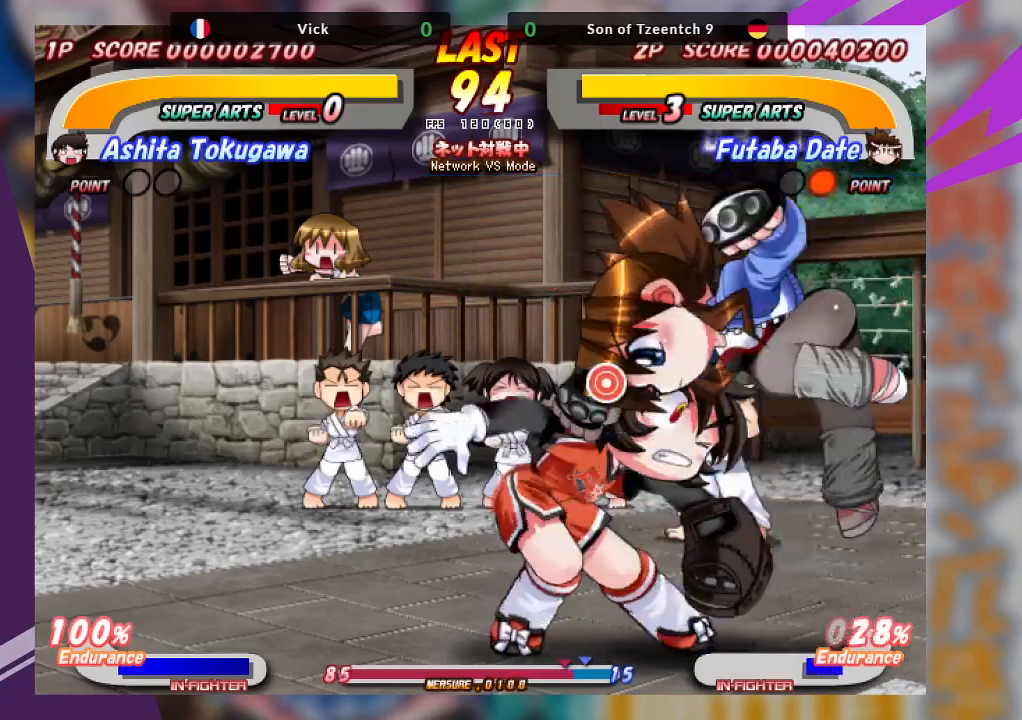
{"buttons": [], "left_stick": "center", "events": []}
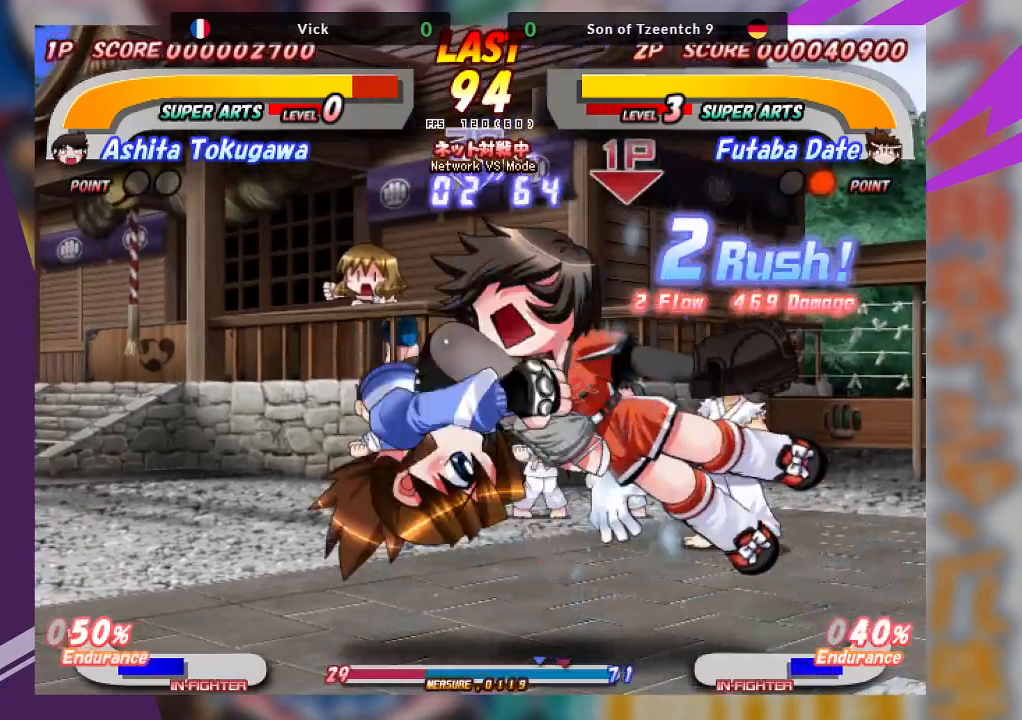
{"buttons": ["TRIANGLE"], "left_stick": "center", "events": [[17, "TRIANGLE", "down"], [133, "TRIANGLE", "up"], [200, "TRIANGLE", "down"], [283, "TRIANGLE", "up"], [350, "TRIANGLE", "down"]]}
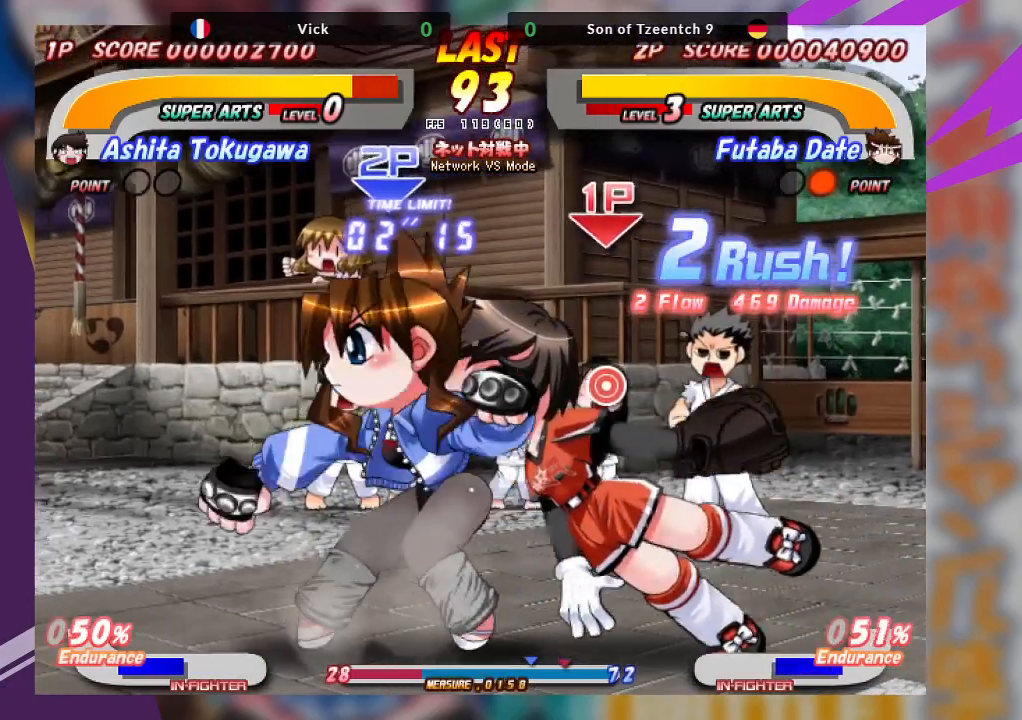
{"buttons": ["TRIANGLE"], "left_stick": "center", "events": [[17, "TRIANGLE", "up"], [233, "TRIANGLE", "down"], [267, "left_stick", "right"], [367, "left_stick", "center"], [383, "TRIANGLE", "up"], [433, "TRIANGLE", "down"]]}
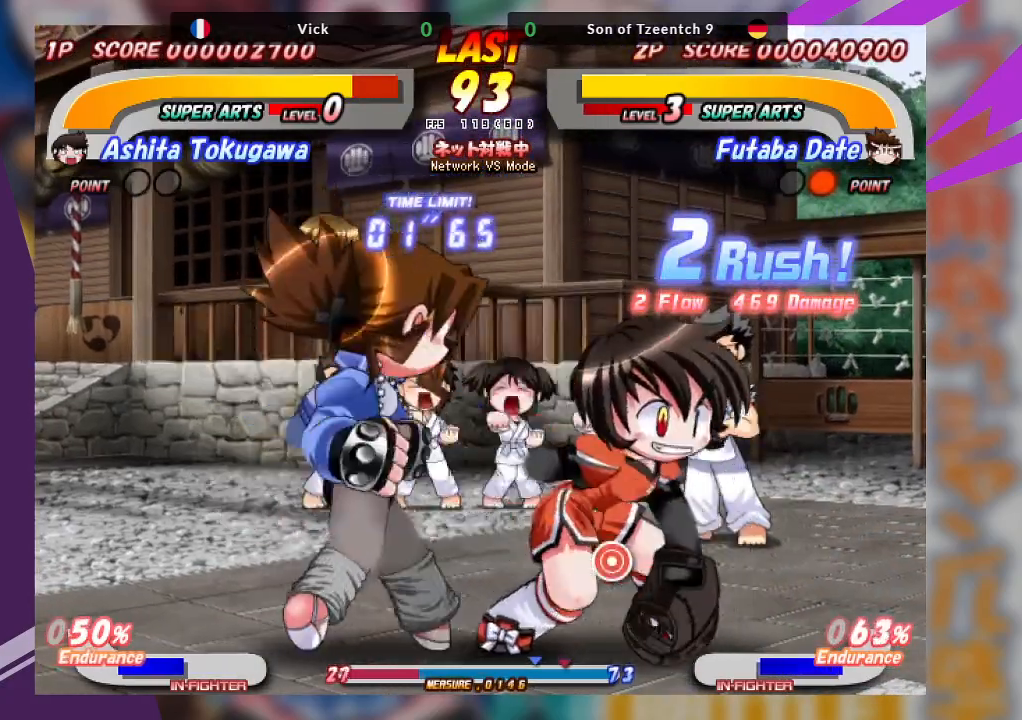
{"buttons": ["TRIANGLE"], "left_stick": "up", "events": [[67, "TRIANGLE", "up"], [200, "left_stick", "up"], [267, "TRIANGLE", "down"], [367, "TRIANGLE", "up"], [433, "TRIANGLE", "down"]]}
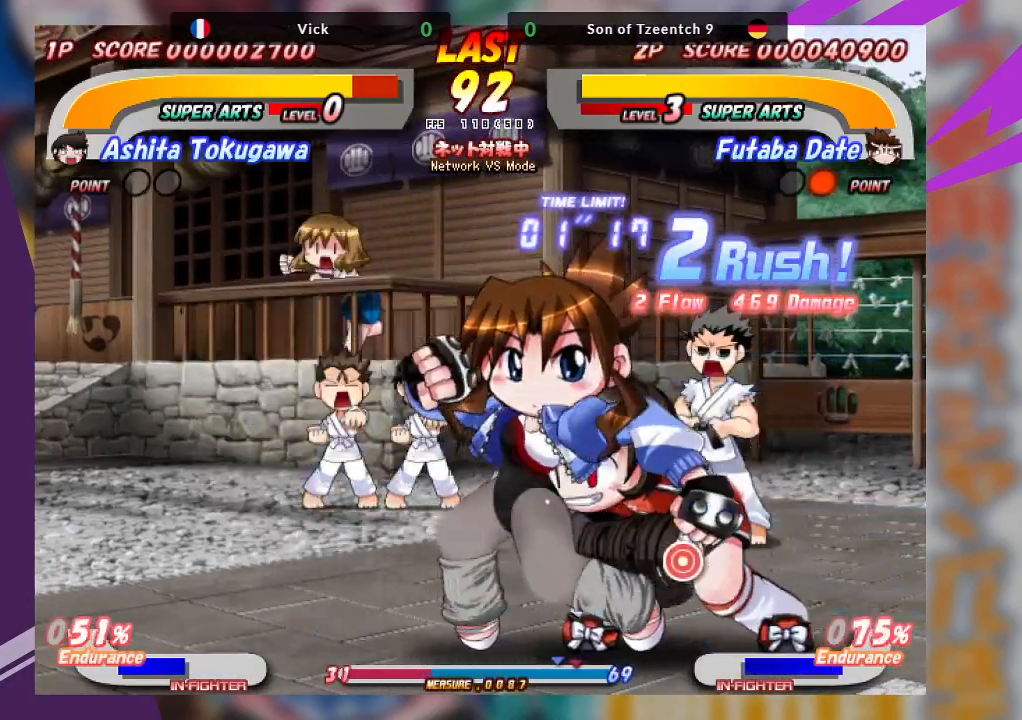
{"buttons": [], "left_stick": "center", "events": [[50, "TRIANGLE", "up"], [100, "TRIANGLE", "down"], [250, "TRIANGLE", "up"], [317, "TRIANGLE", "down"], [467, "TRIANGLE", "up"], [483, "left_stick", "center"]]}
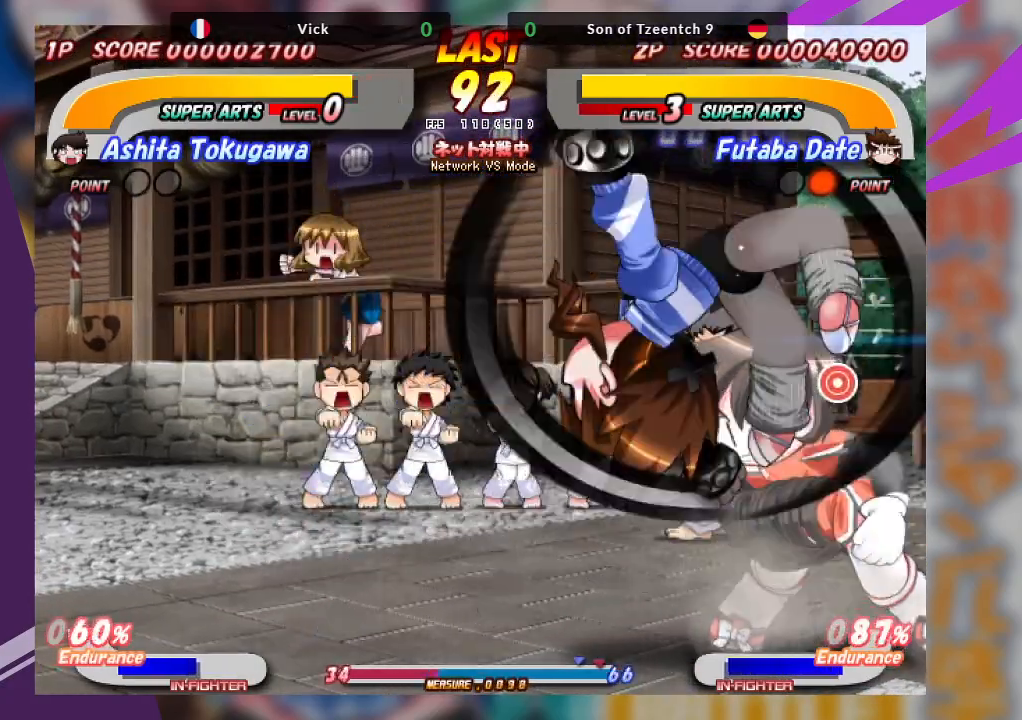
{"buttons": ["TRIANGLE"], "left_stick": "center", "events": [[233, "TRIANGLE", "down"], [367, "TRIANGLE", "up"], [400, "TRIANGLE", "down"]]}